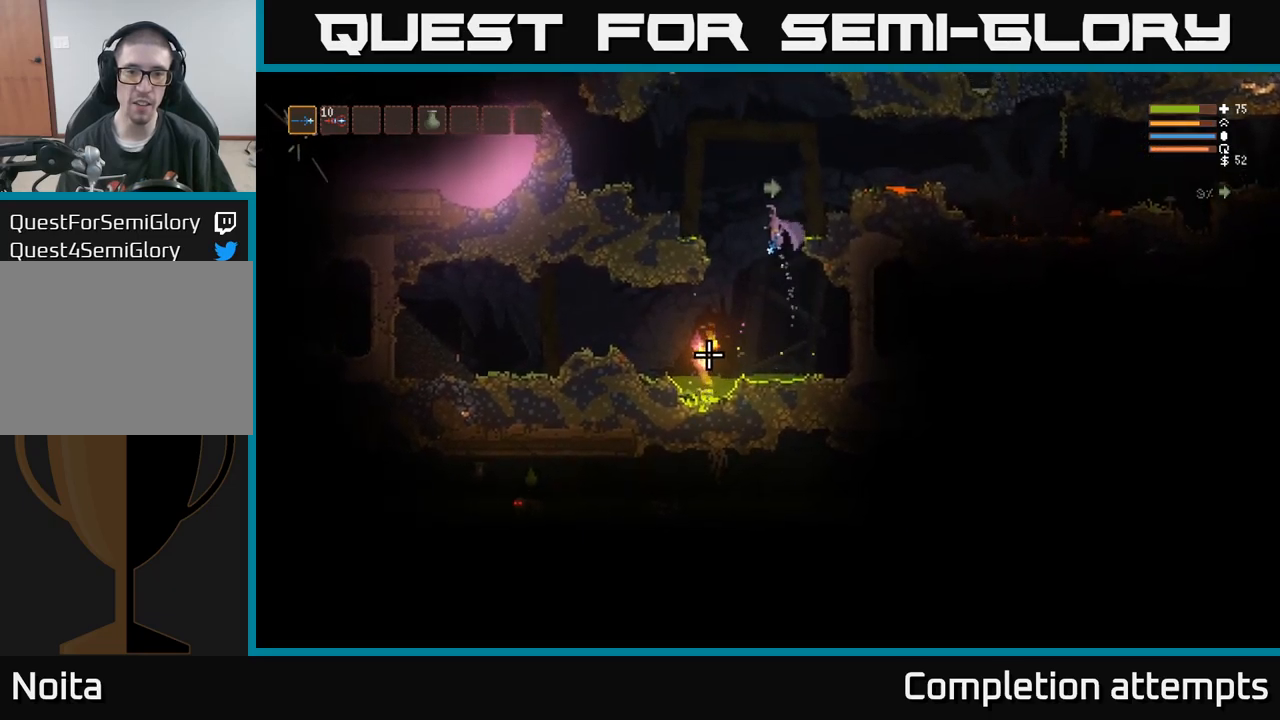
Gameplay with a controller (Xbox layout); each line is a JSON object with the inputs held at the frame after it (dt_ms = milliseconds from this image to that frame). "events" lists button and stick changes between this image and that frame as [ms after this image, input, new state], when the widget could be followed in between. Not read: R3.
{"dt_ms": 1000, "buttons": [], "left_stick": "center", "right_stick": "down-right"}
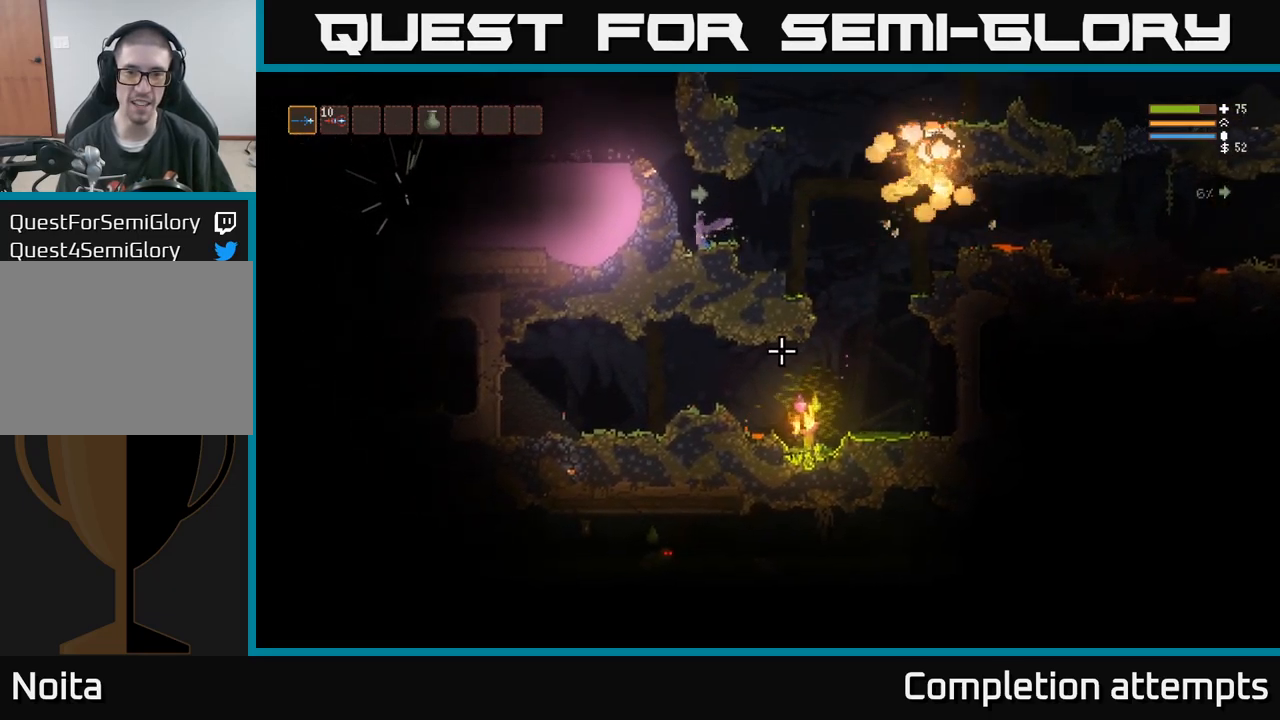
{"dt_ms": 500, "buttons": ["L2"], "left_stick": "left", "right_stick": "down", "events": [[17, "left_stick", "left"], [117, "left_stick", "right"], [167, "right_stick", "down"], [217, "L2", "down"], [350, "left_stick", "left"], [367, "L2", "up"], [467, "L2", "down"]]}
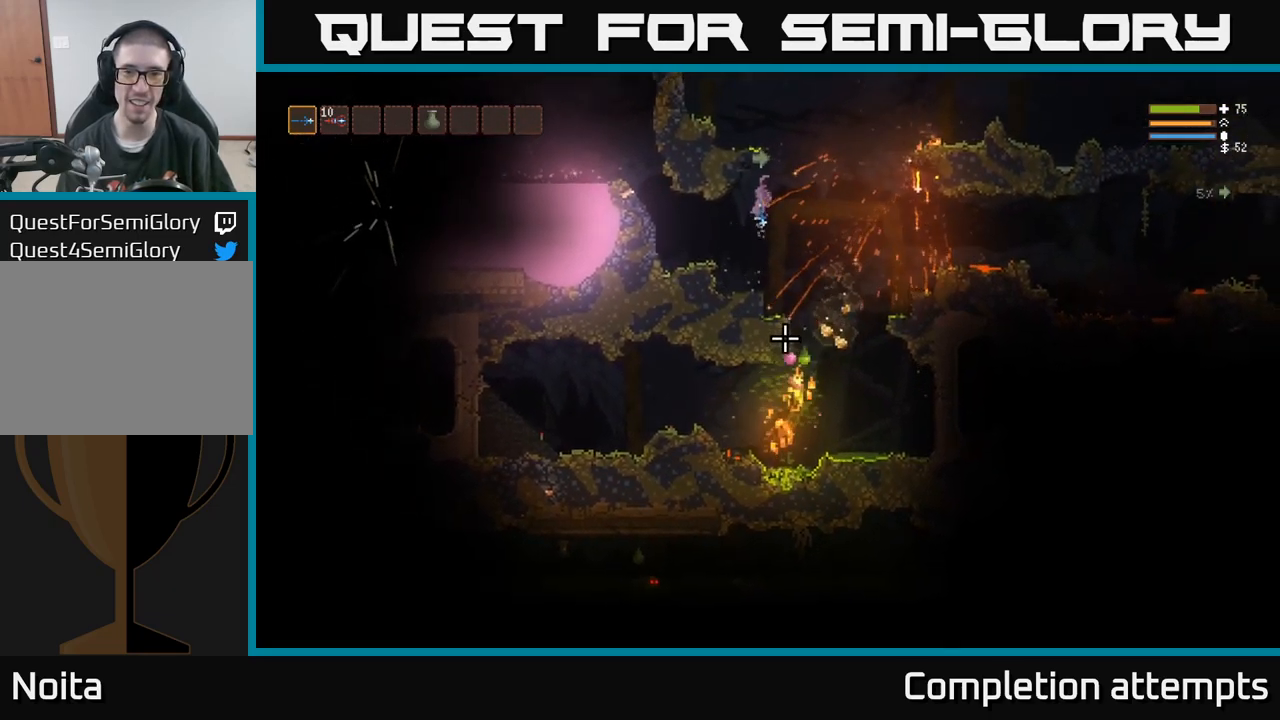
{"dt_ms": 500, "buttons": [], "left_stick": "center", "right_stick": "down", "events": [[84, "L2", "up"], [167, "left_stick", "center"]]}
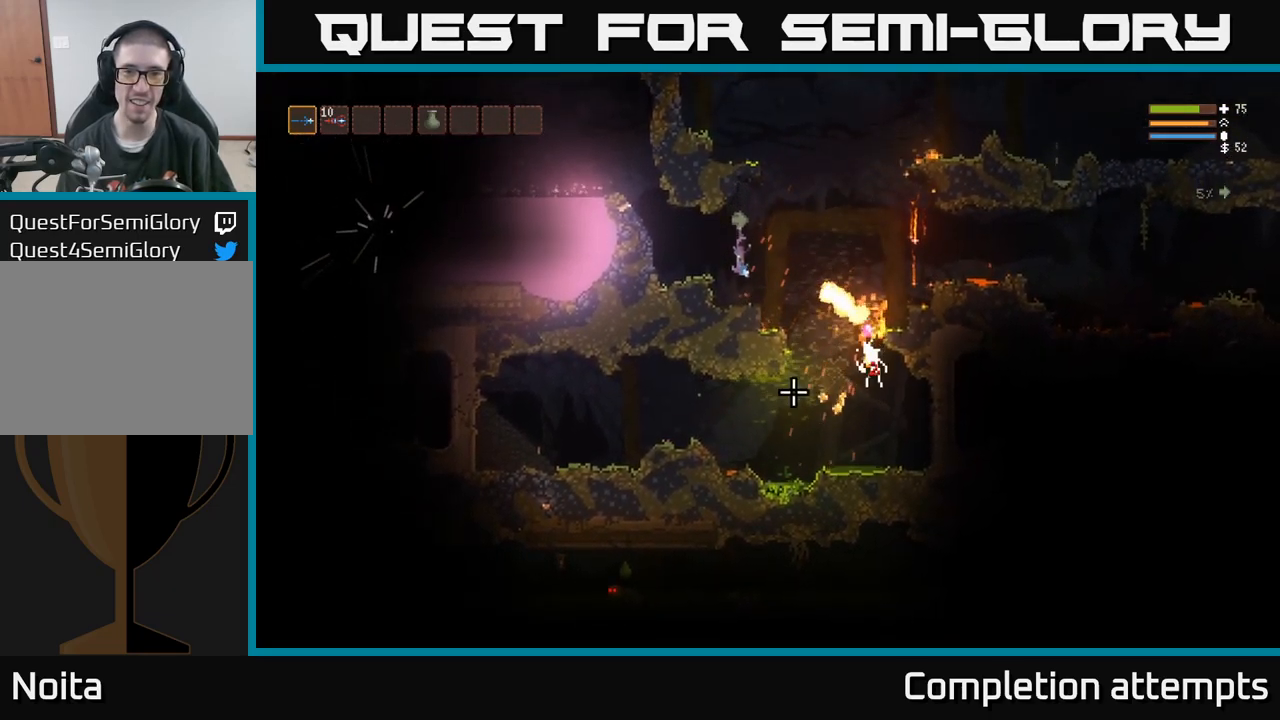
{"dt_ms": 500, "buttons": [], "left_stick": "up", "right_stick": "down-right"}